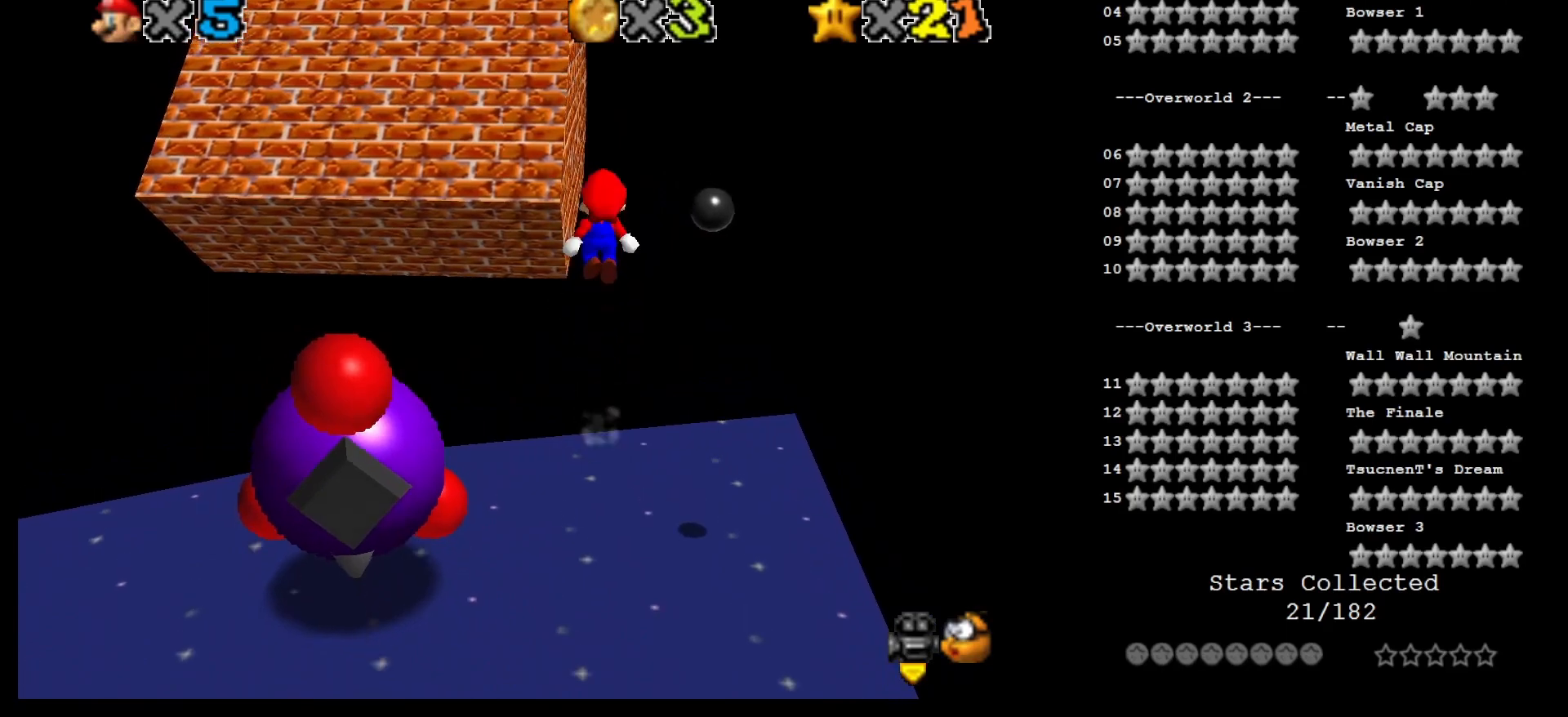
Gameplay with a controller (Nintendo layout); each line is a JSON object with the inputs held at the frame after it. "events" lists button and stick changes between this image and that frame as [ms after this image, input, new state], when the widget could be followed in between. Not read: L3 R3.
{"buttons": ["A"], "left_stick": "up-left", "events": [[167, "left_stick", "down"], [350, "B", "down"], [350, "left_stick", "left"], [417, "B", "up"], [417, "left_stick", "up-left"]]}
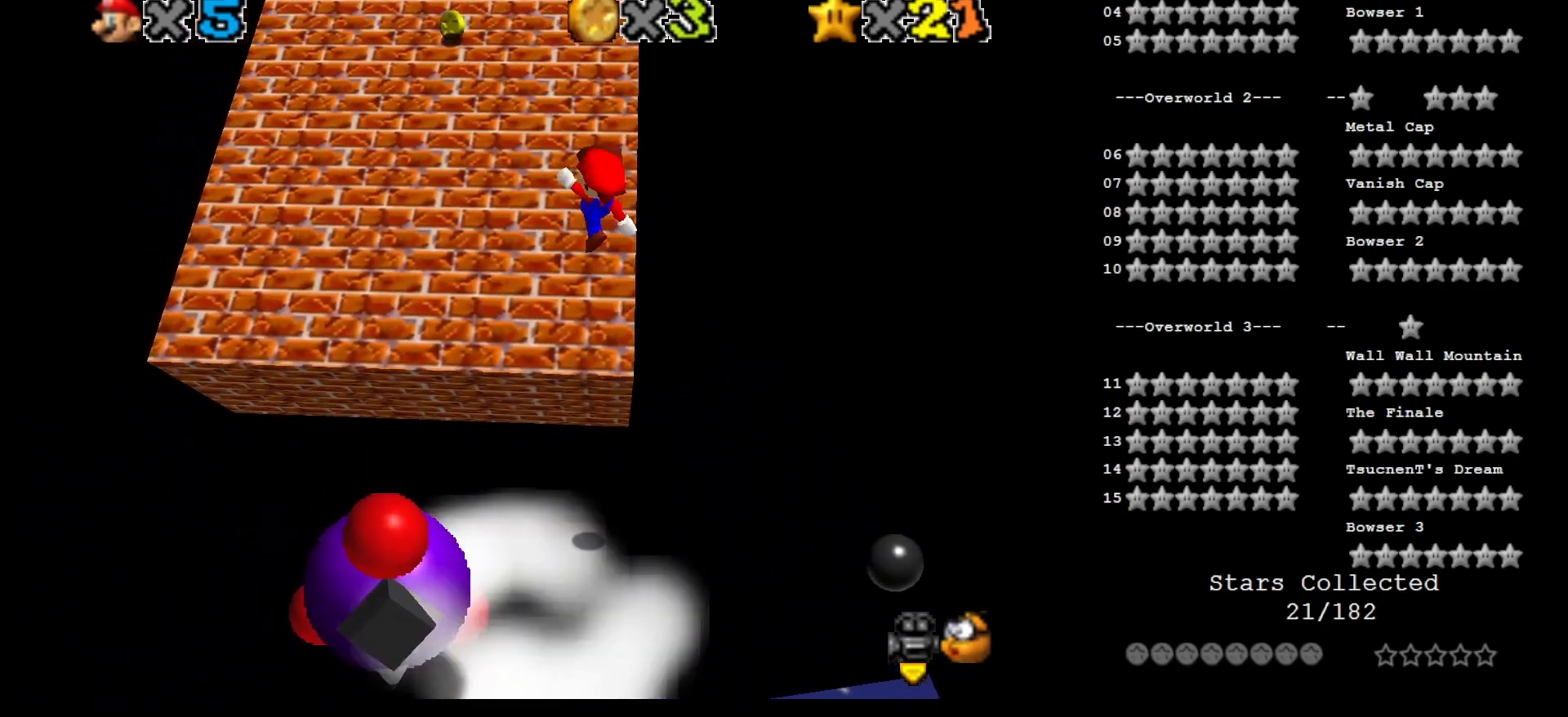
{"buttons": ["A"], "left_stick": "up-right", "events": [[150, "C_RIGHT", "down"], [150, "left_stick", "up"], [300, "C_RIGHT", "up"], [367, "left_stick", "up-right"]]}
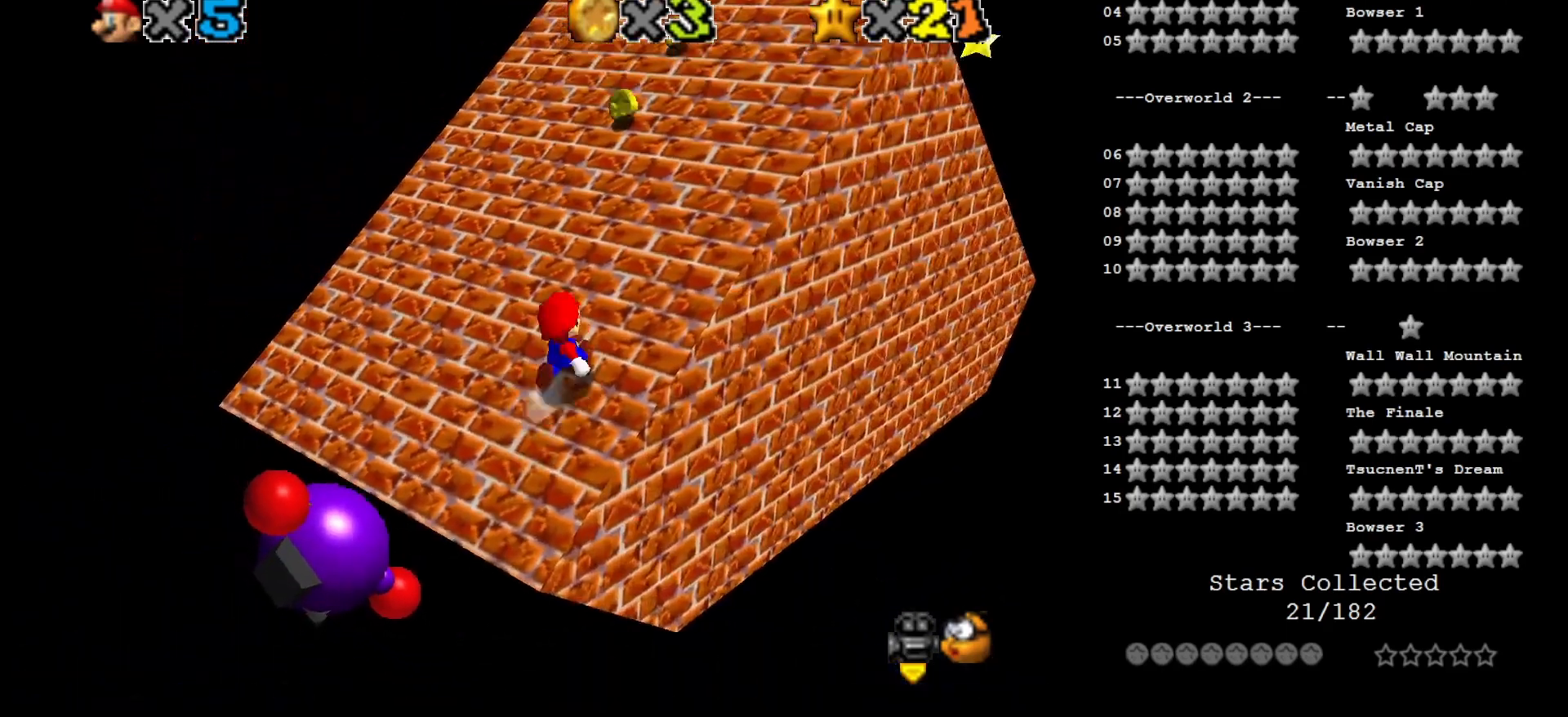
{"buttons": ["A"], "left_stick": "up-right", "events": []}
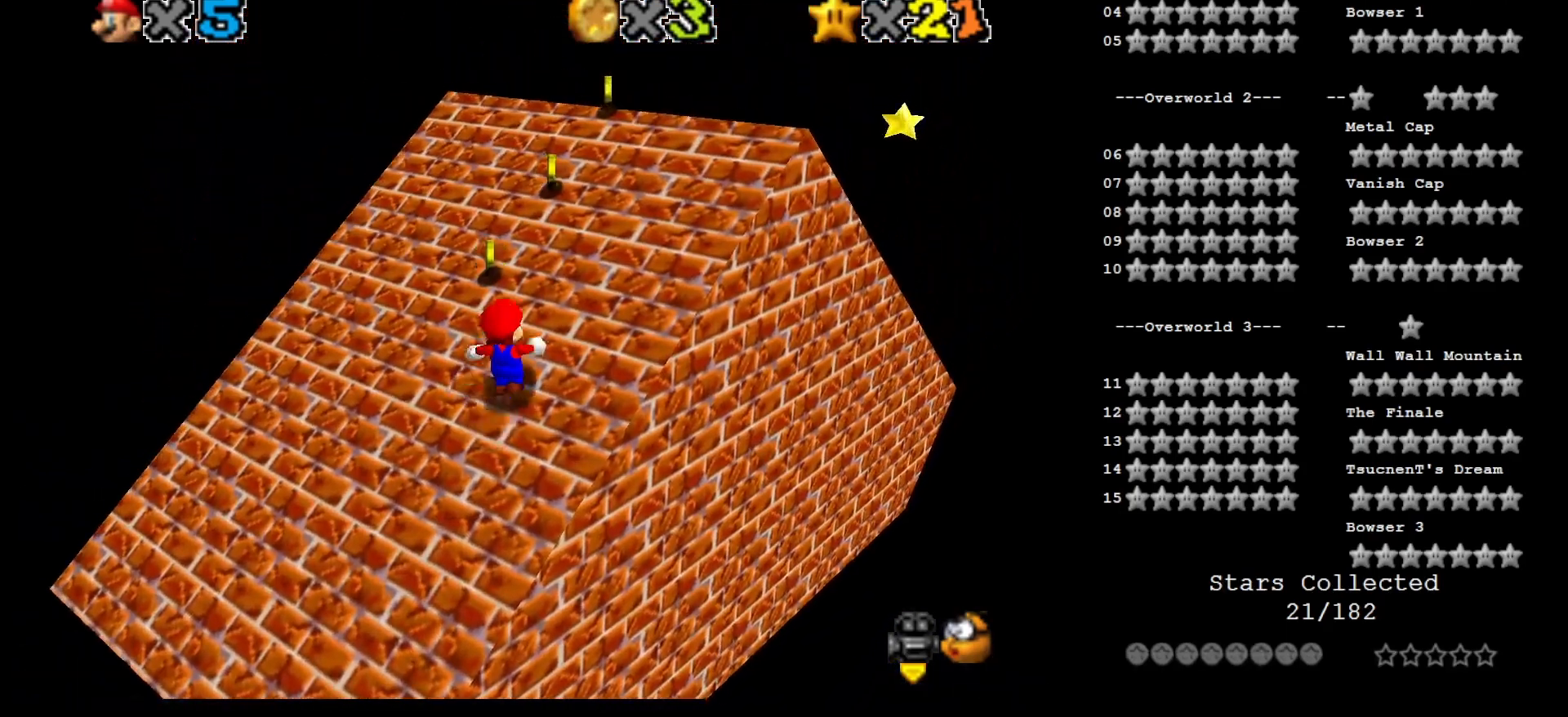
{"buttons": ["A"], "left_stick": "up-right", "events": [[200, "left_stick", "up"], [400, "C_RIGHT", "down"], [417, "left_stick", "up-right"], [450, "C_RIGHT", "up"]]}
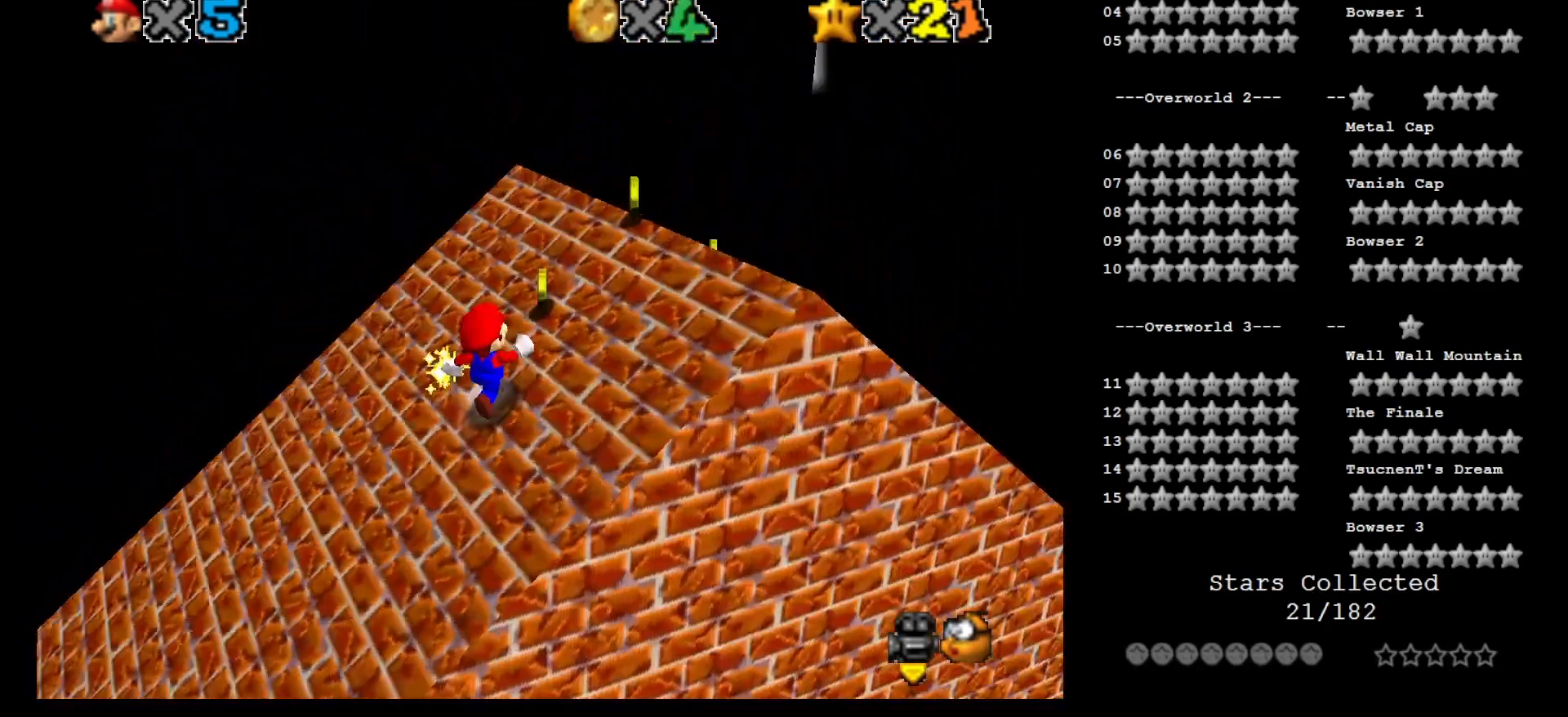
{"buttons": ["A", "B"], "left_stick": "right", "events": [[50, "left_stick", "right"], [233, "B", "down"], [350, "B", "up"], [483, "B", "down"]]}
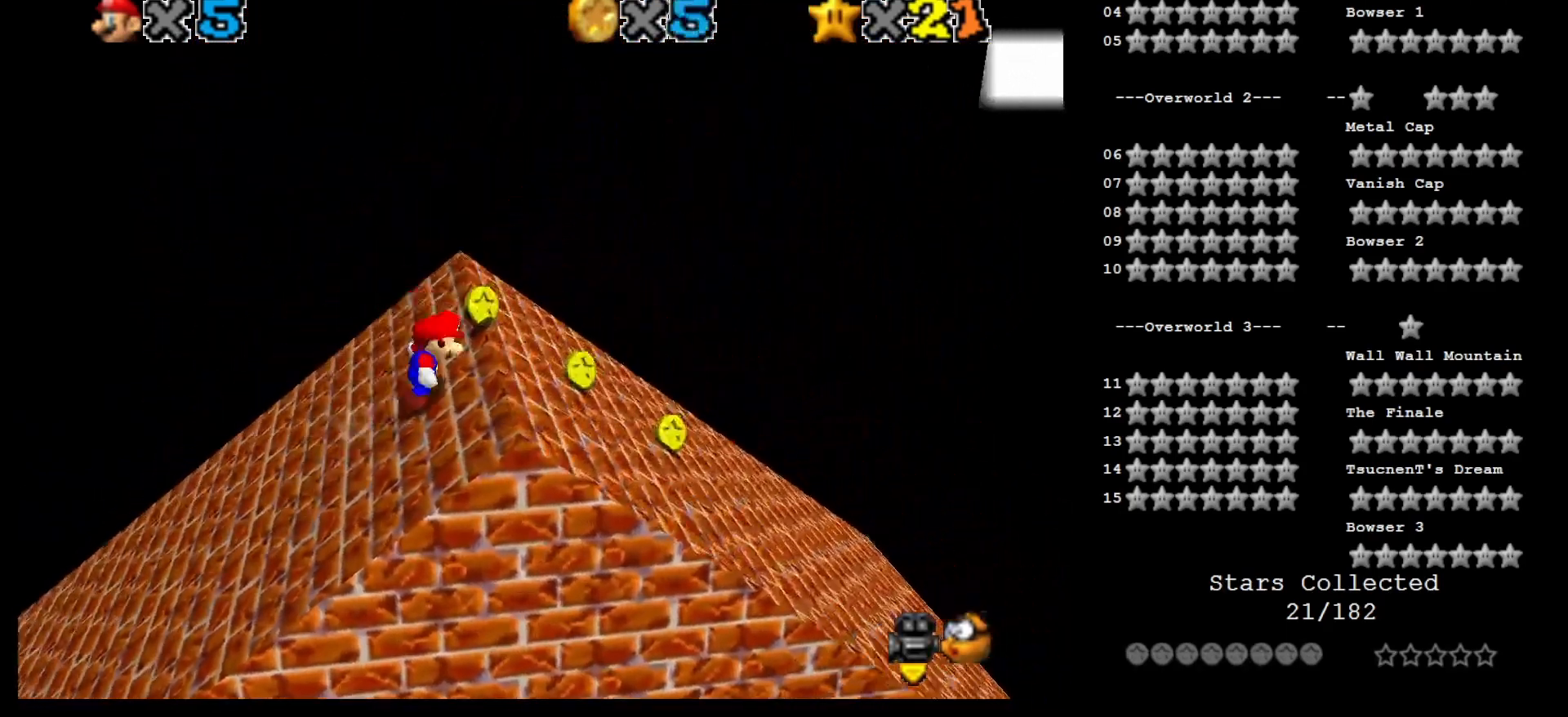
{"buttons": [], "left_stick": "right", "events": [[100, "B", "up"], [267, "A", "up"]]}
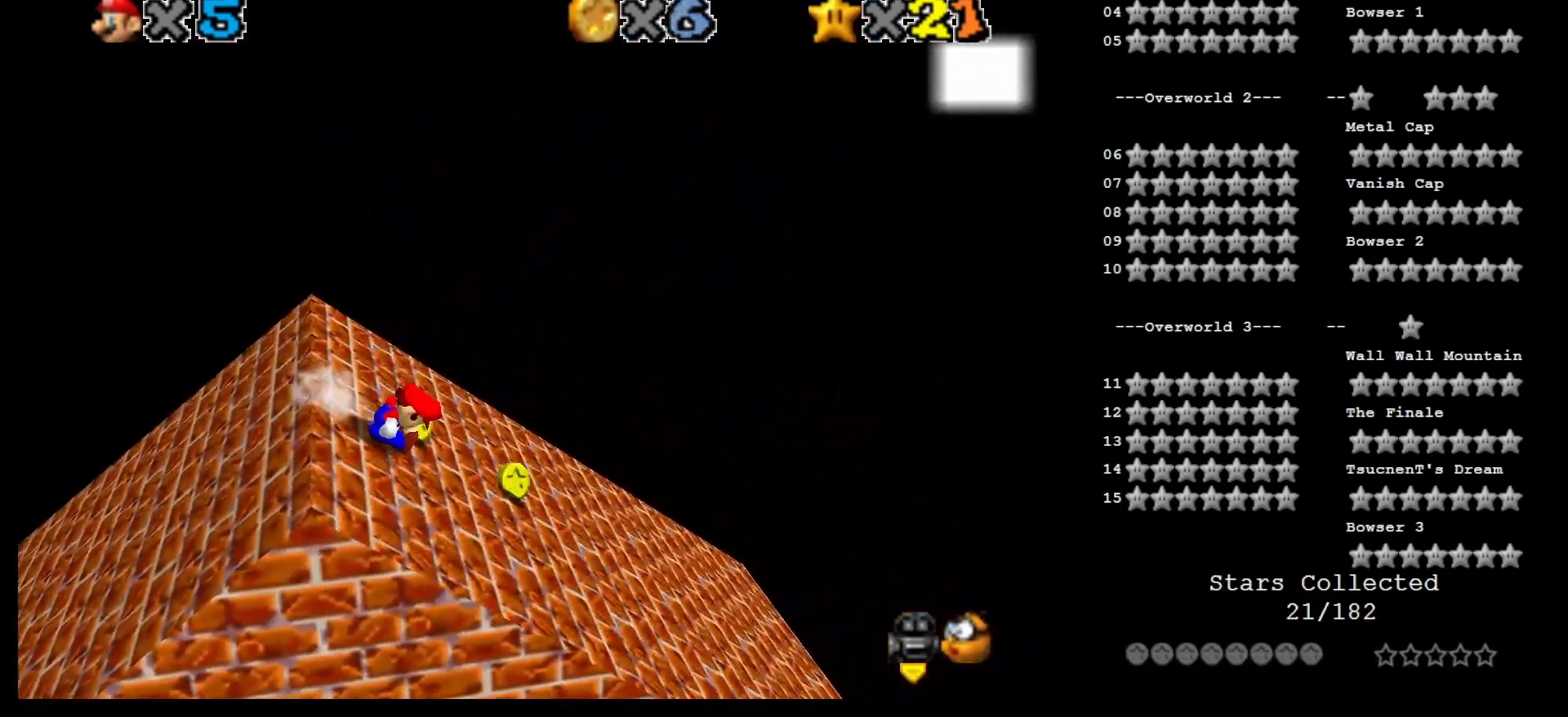
{"buttons": [], "left_stick": "up-right", "events": [[233, "left_stick", "up-right"]]}
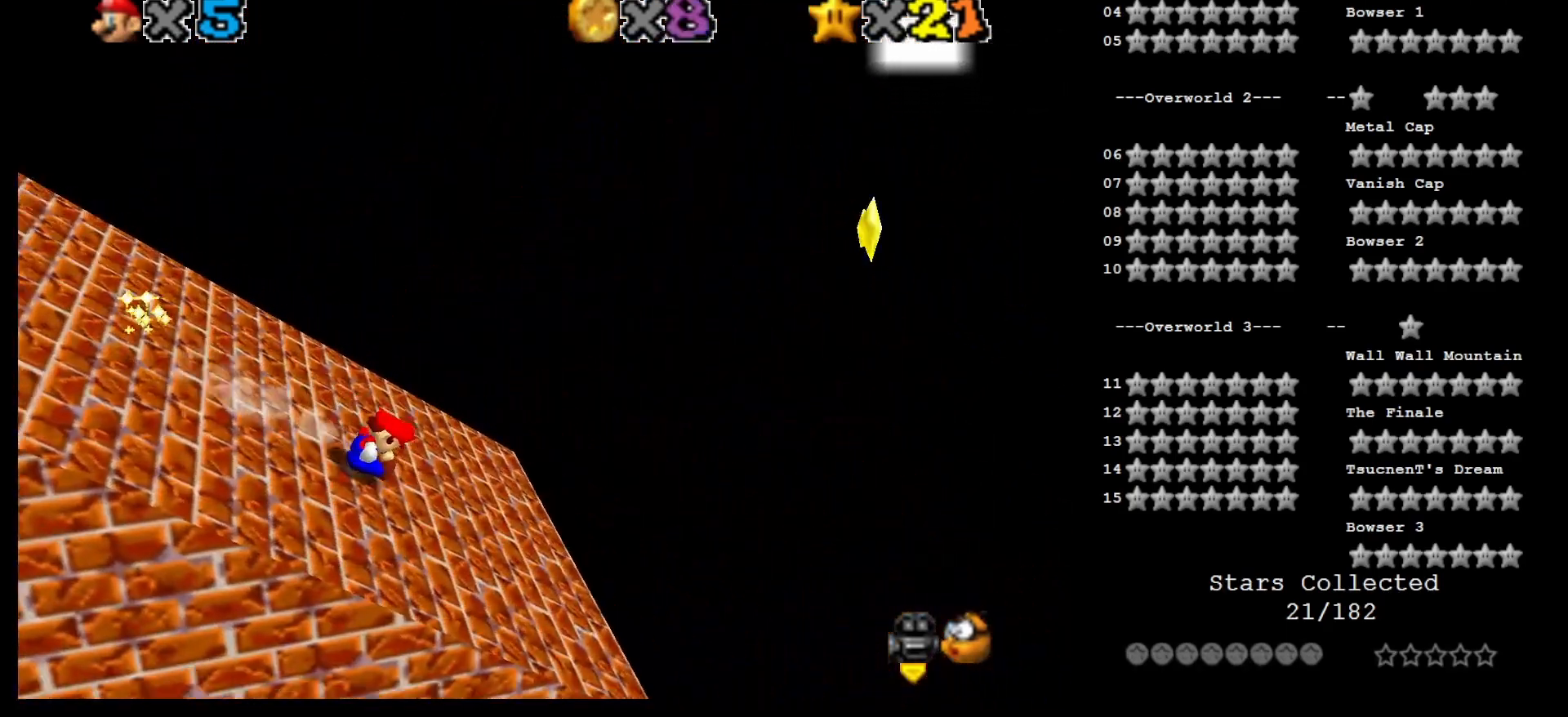
{"buttons": ["A", "C_RIGHT"], "left_stick": "center", "events": [[33, "A", "down"], [183, "left_stick", "center"], [250, "left_stick", "left"], [433, "C_RIGHT", "down"], [433, "left_stick", "center"]]}
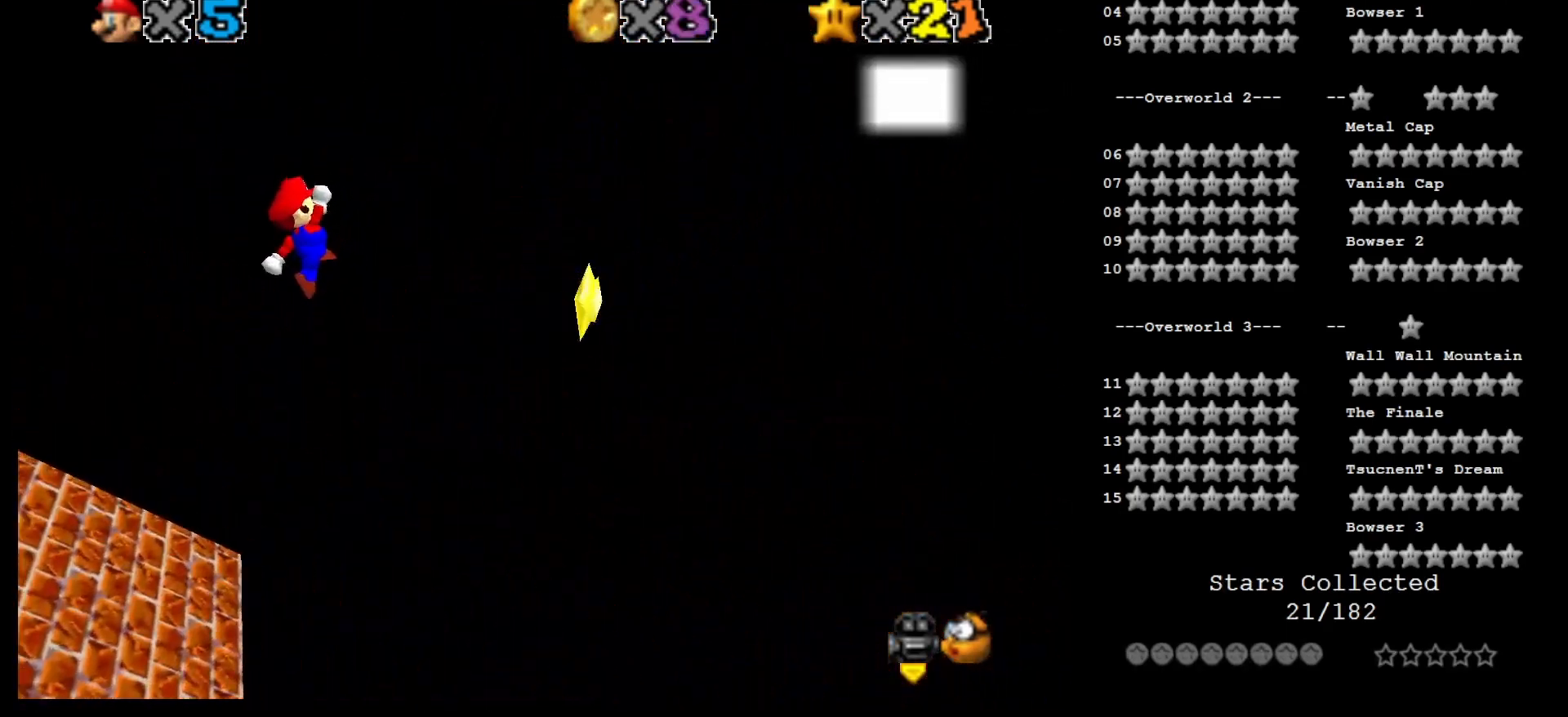
{"buttons": ["C_RIGHT"], "left_stick": "down", "events": [[33, "C_RIGHT", "up"], [33, "left_stick", "left"], [200, "left_stick", "center"], [217, "B", "down"], [283, "left_stick", "left"], [317, "A", "up"], [317, "B", "up"], [433, "left_stick", "down"], [500, "C_RIGHT", "down"]]}
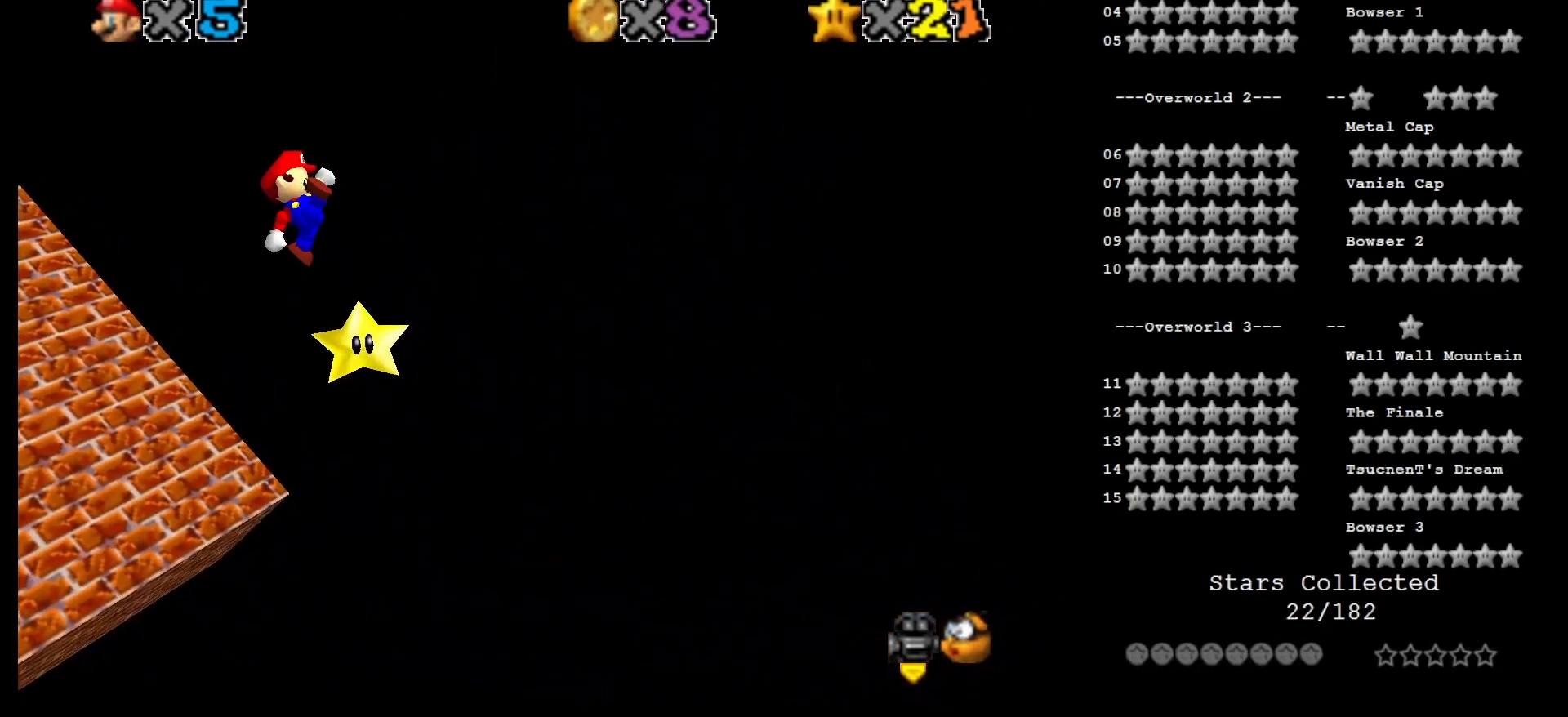
{"buttons": [], "left_stick": "center", "events": [[67, "C_RIGHT", "up"], [133, "left_stick", "center"]]}
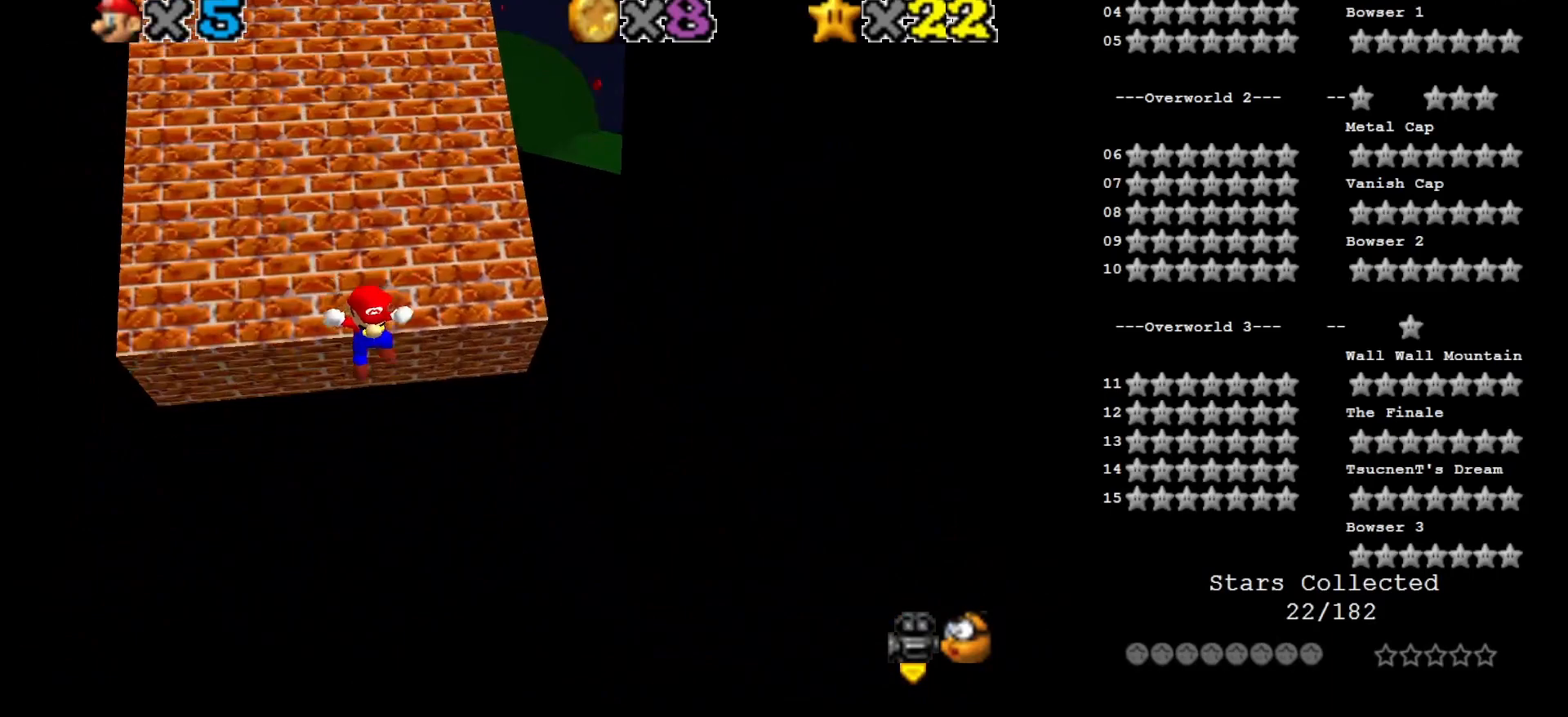
{"buttons": [], "left_stick": "center", "events": []}
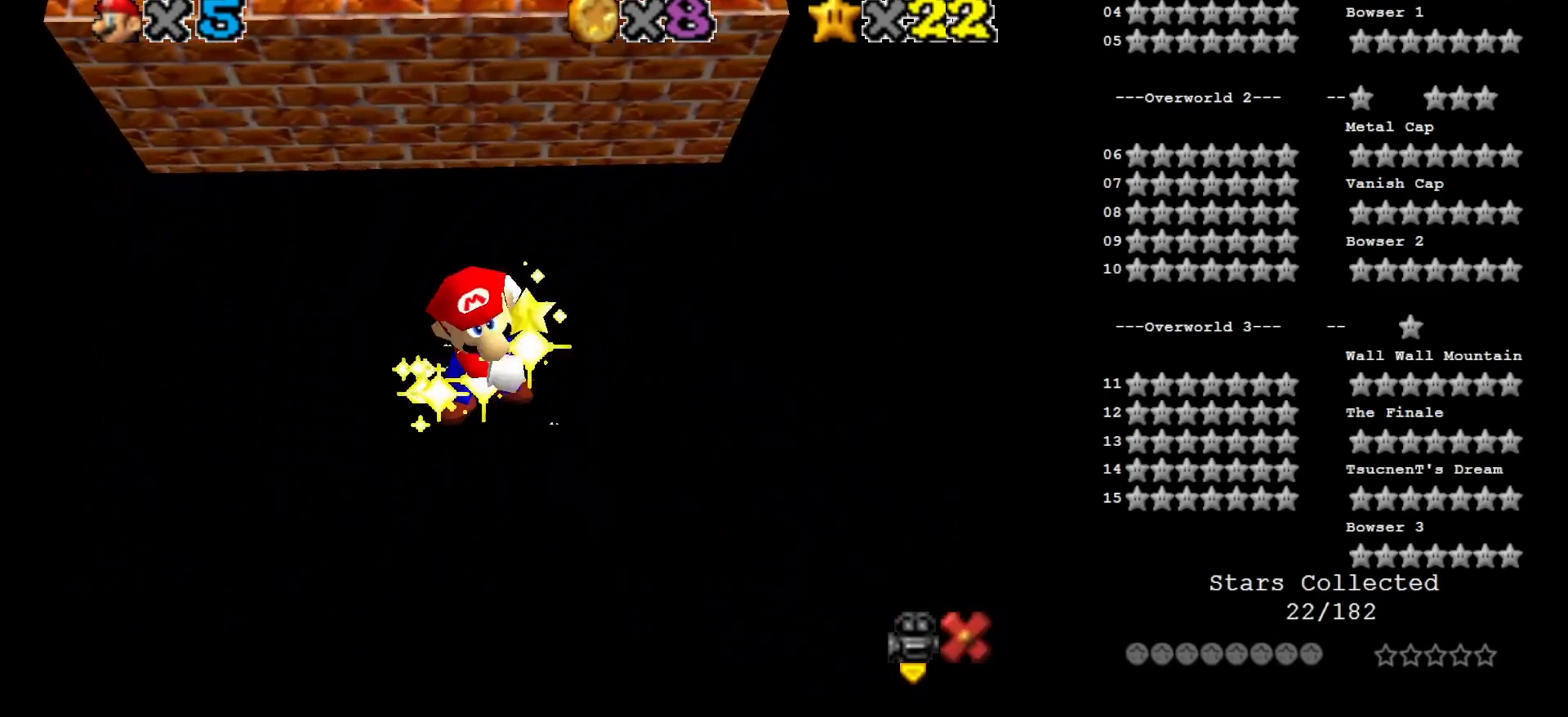
{"buttons": [], "left_stick": "center", "events": []}
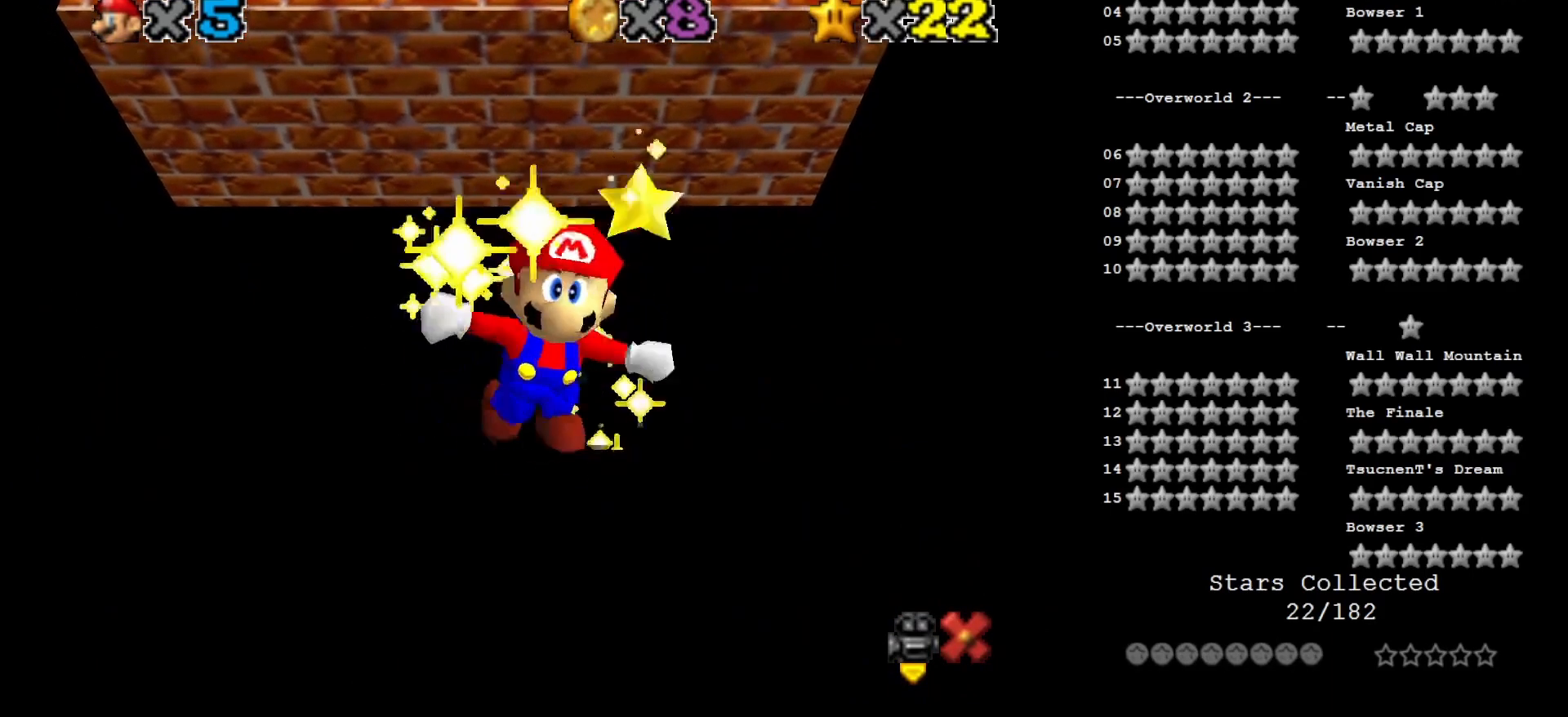
{"buttons": [], "left_stick": "center", "events": []}
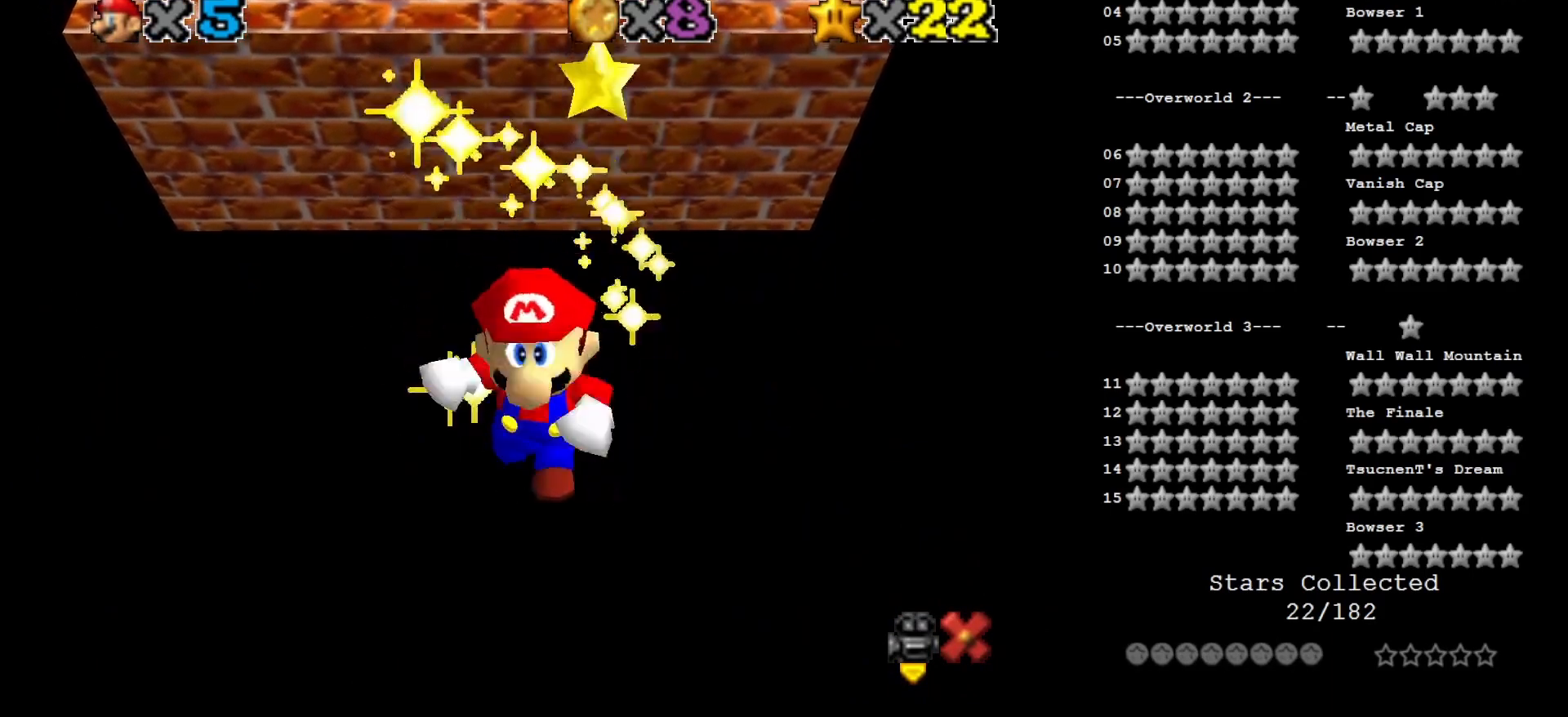
{"buttons": [], "left_stick": "center", "events": []}
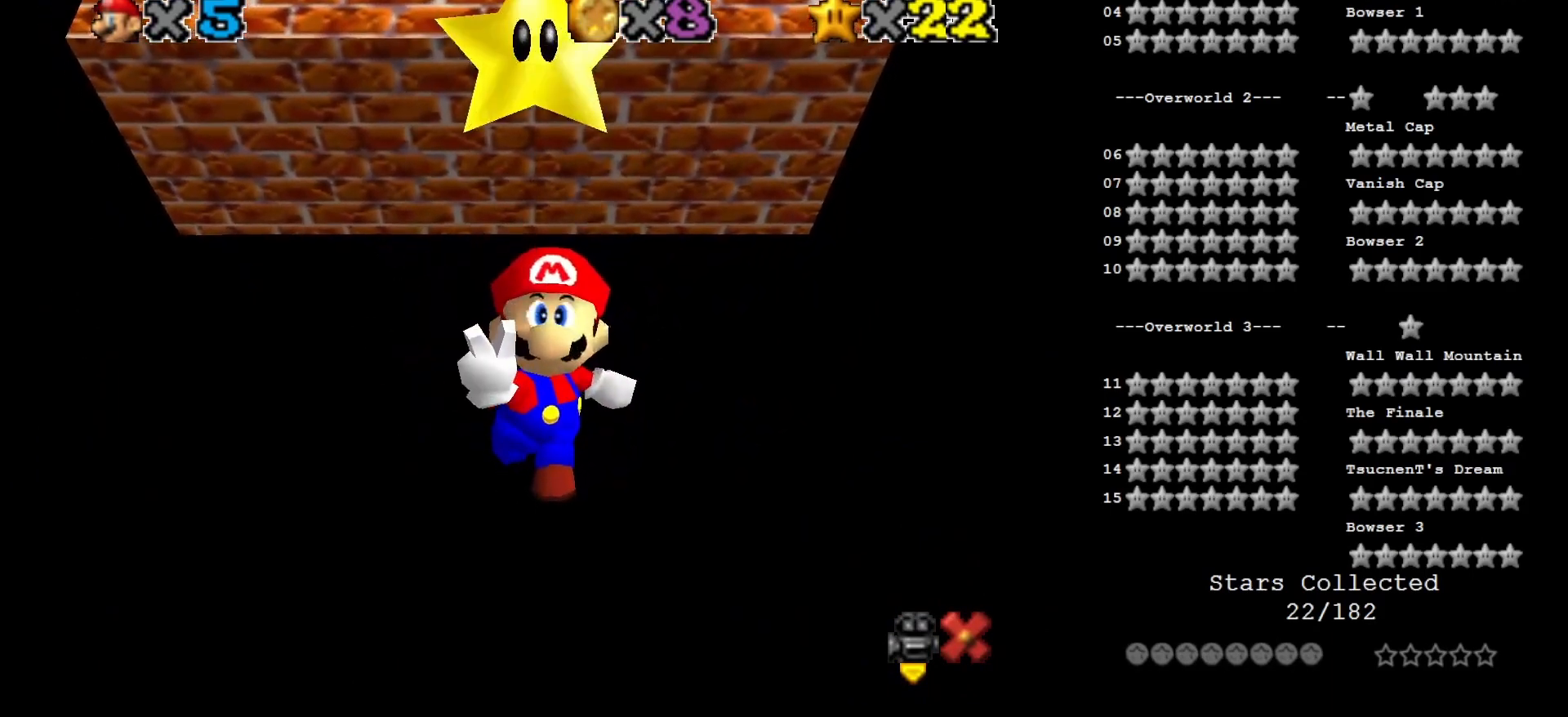
{"buttons": [], "left_stick": "center", "events": []}
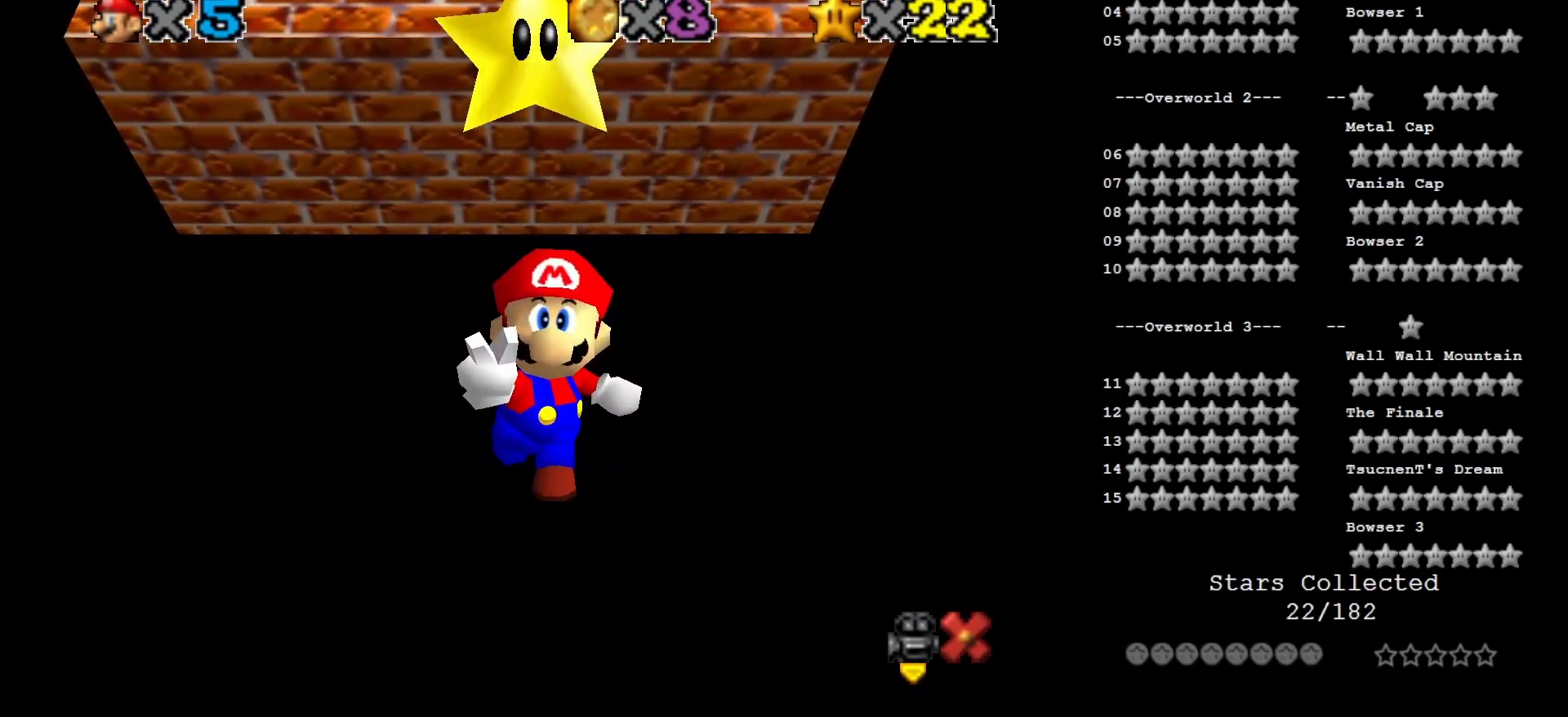
{"buttons": [], "left_stick": "center", "events": []}
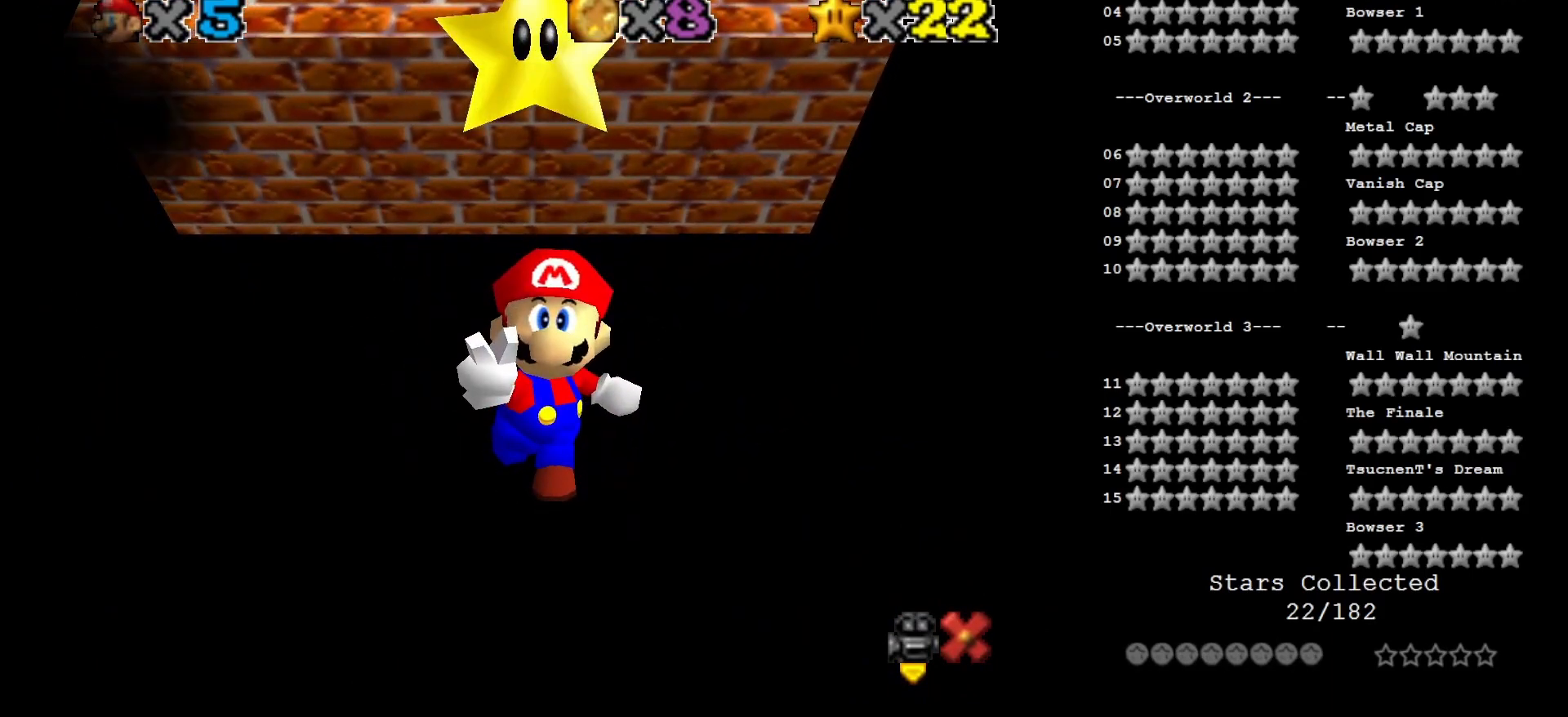
{"buttons": [], "left_stick": "center", "events": []}
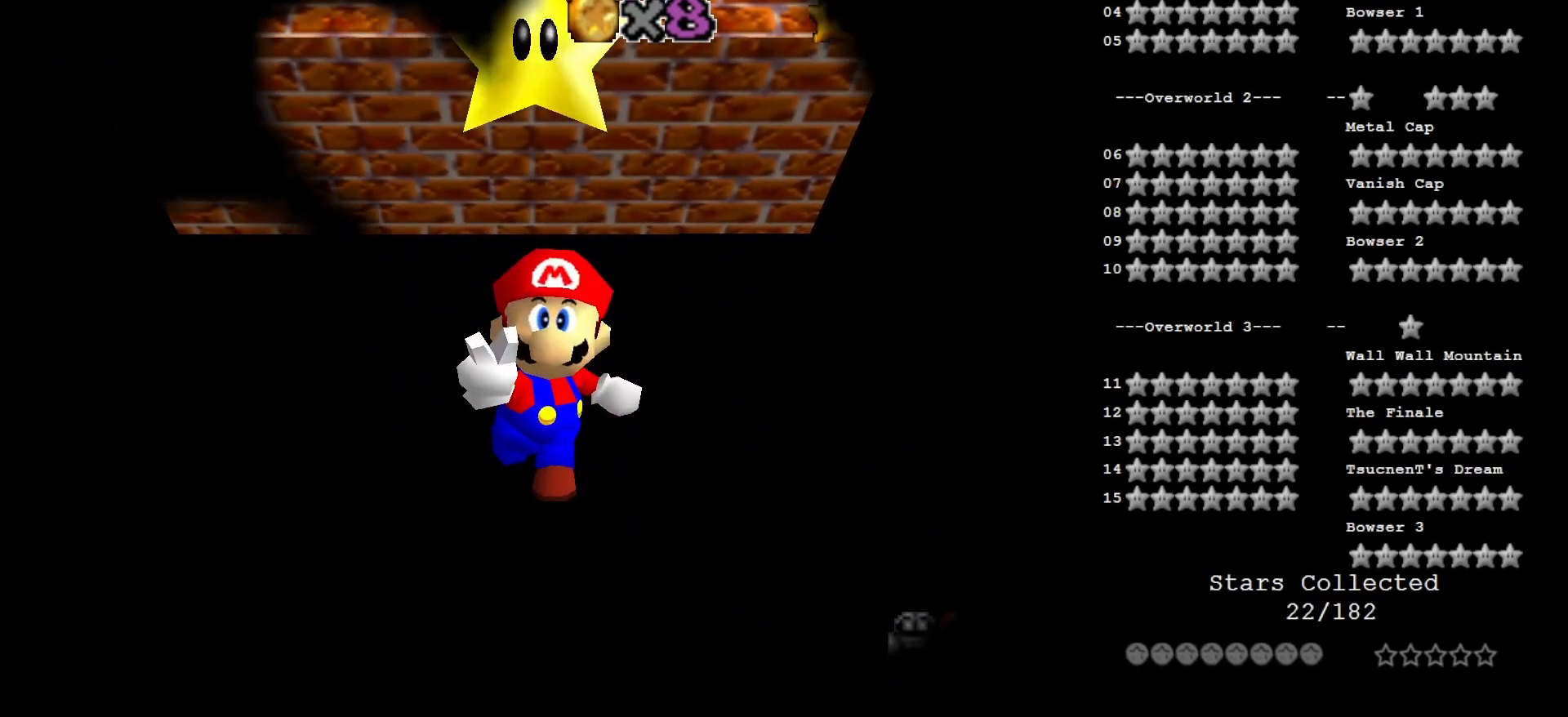
{"buttons": [], "left_stick": "center", "events": []}
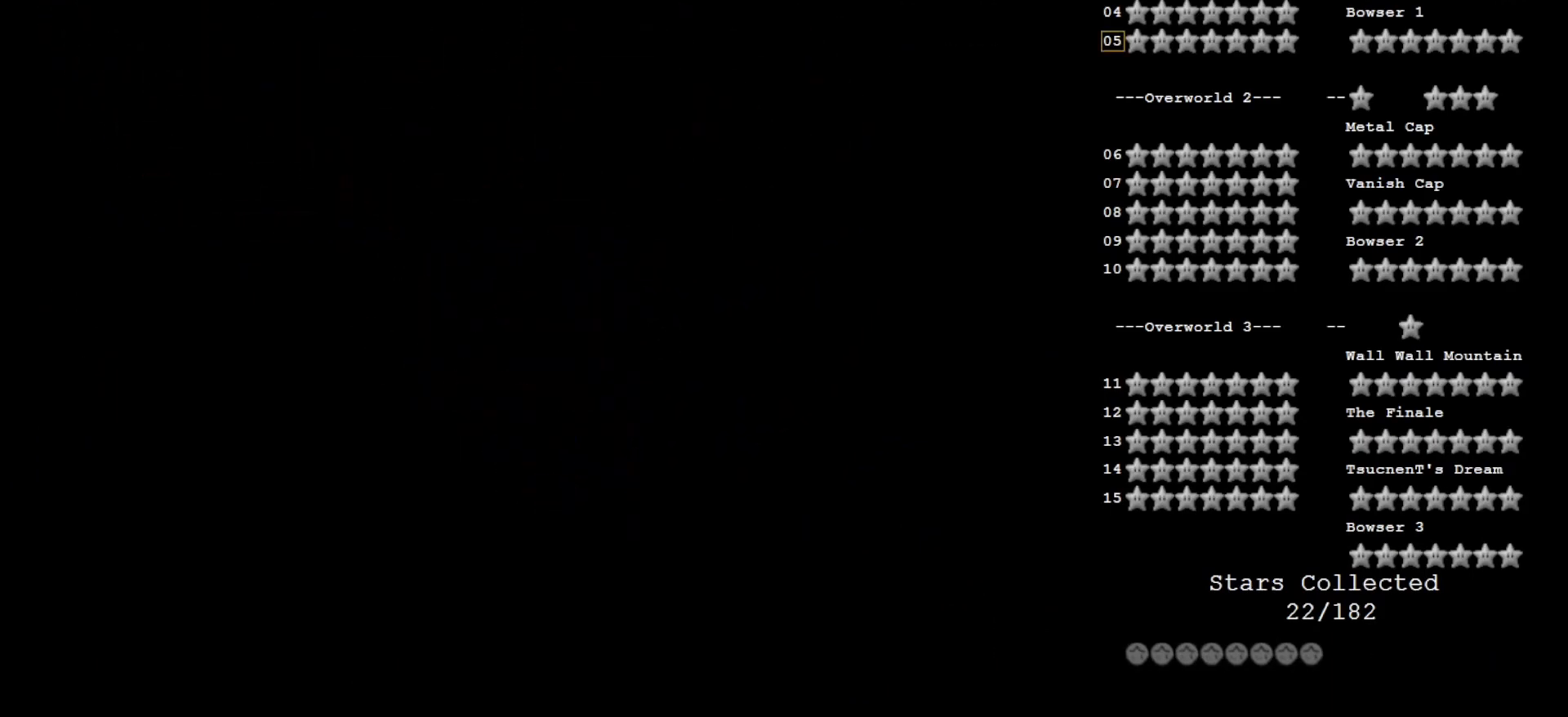
{"buttons": [], "left_stick": "left", "events": [[200, "left_stick", "left"]]}
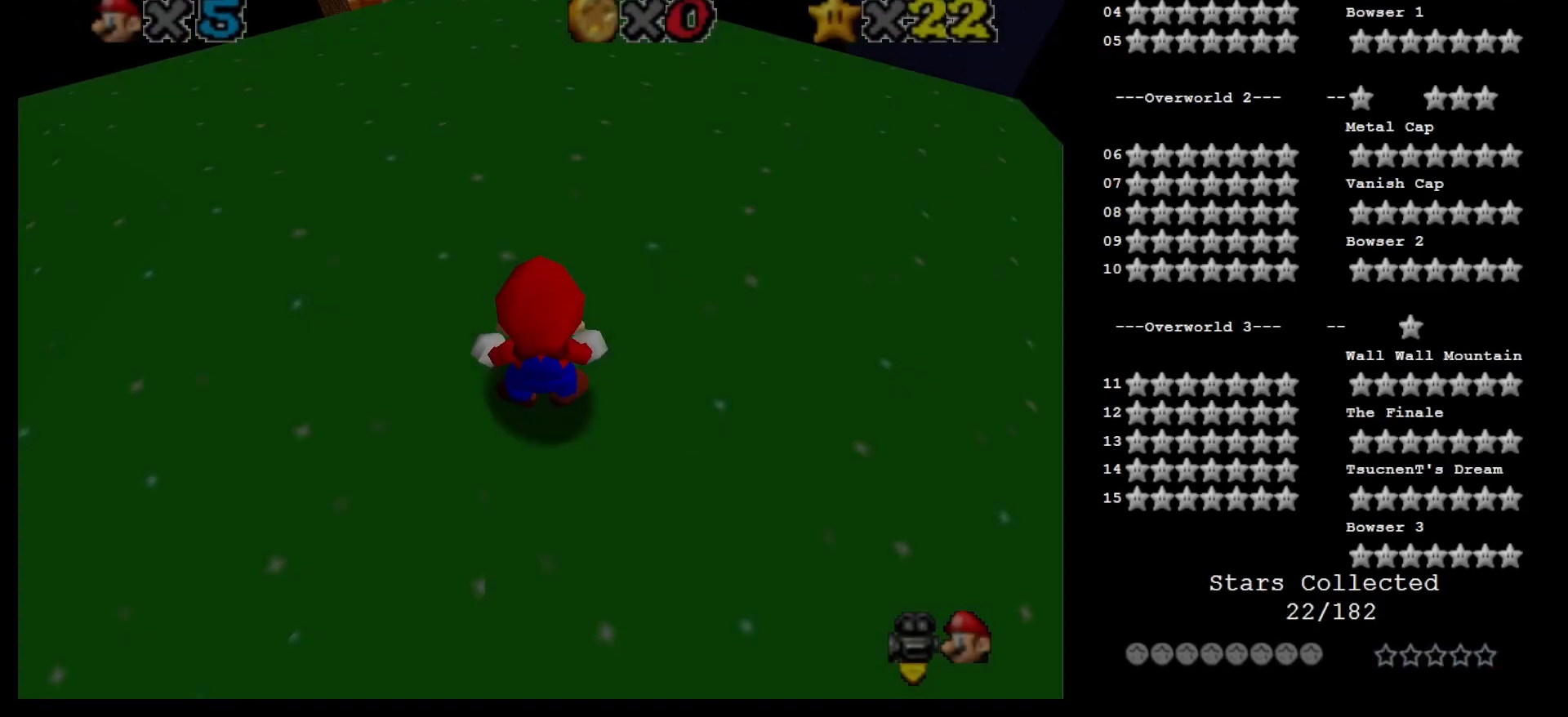
{"buttons": [], "left_stick": "up-left", "events": [[333, "left_stick", "up"], [500, "left_stick", "up-left"]]}
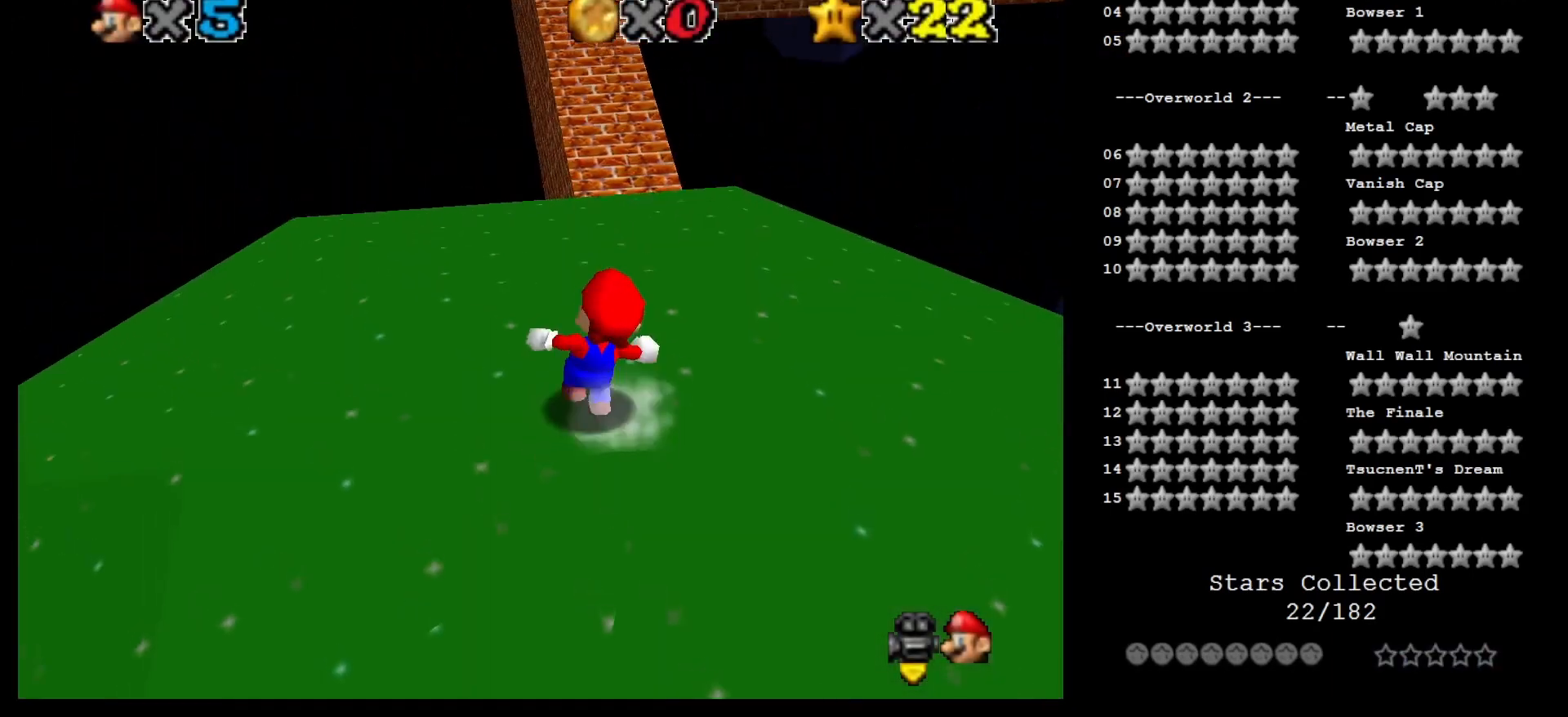
{"buttons": [], "left_stick": "up-right", "events": [[117, "left_stick", "left"], [367, "C_RIGHT", "down"], [367, "left_stick", "center"], [467, "C_RIGHT", "up"], [500, "left_stick", "up-right"]]}
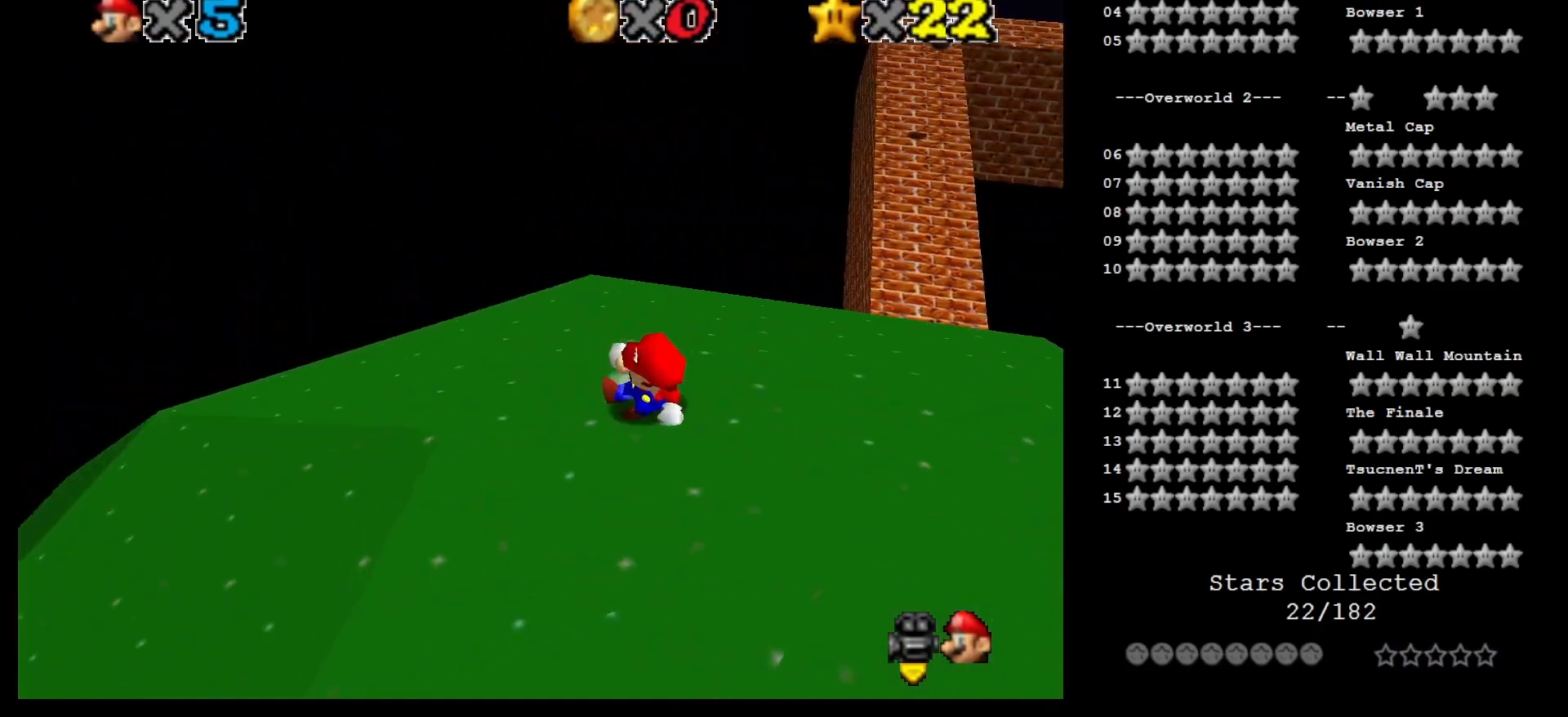
{"buttons": [], "left_stick": "up", "events": [[150, "R1", "down"], [217, "C_LEFT", "down"], [250, "C_DOWN", "down"], [267, "R1", "up"], [400, "C_DOWN", "up"], [400, "C_LEFT", "up"], [433, "left_stick", "up"]]}
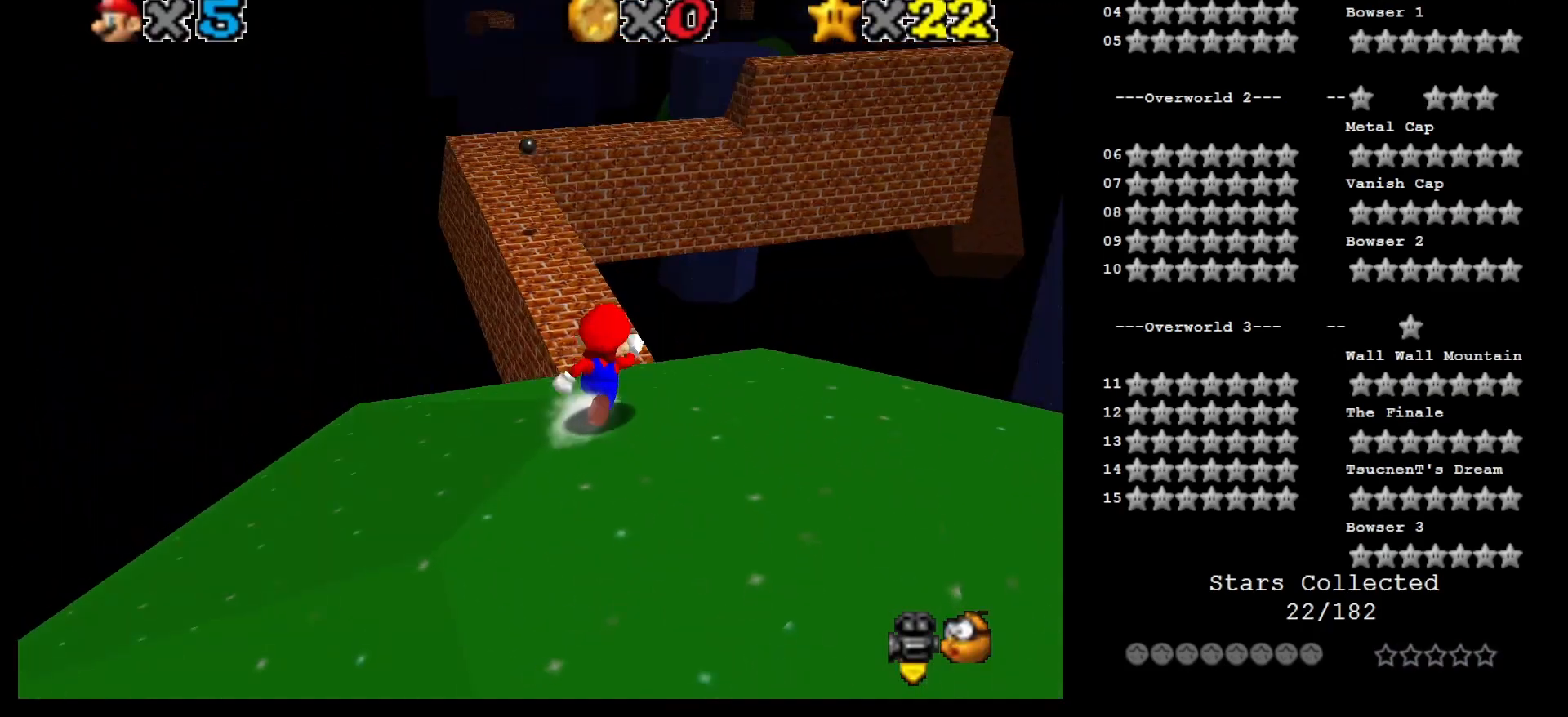
{"buttons": ["A", "Z"], "left_stick": "up", "events": [[400, "Z", "down"], [467, "A", "down"]]}
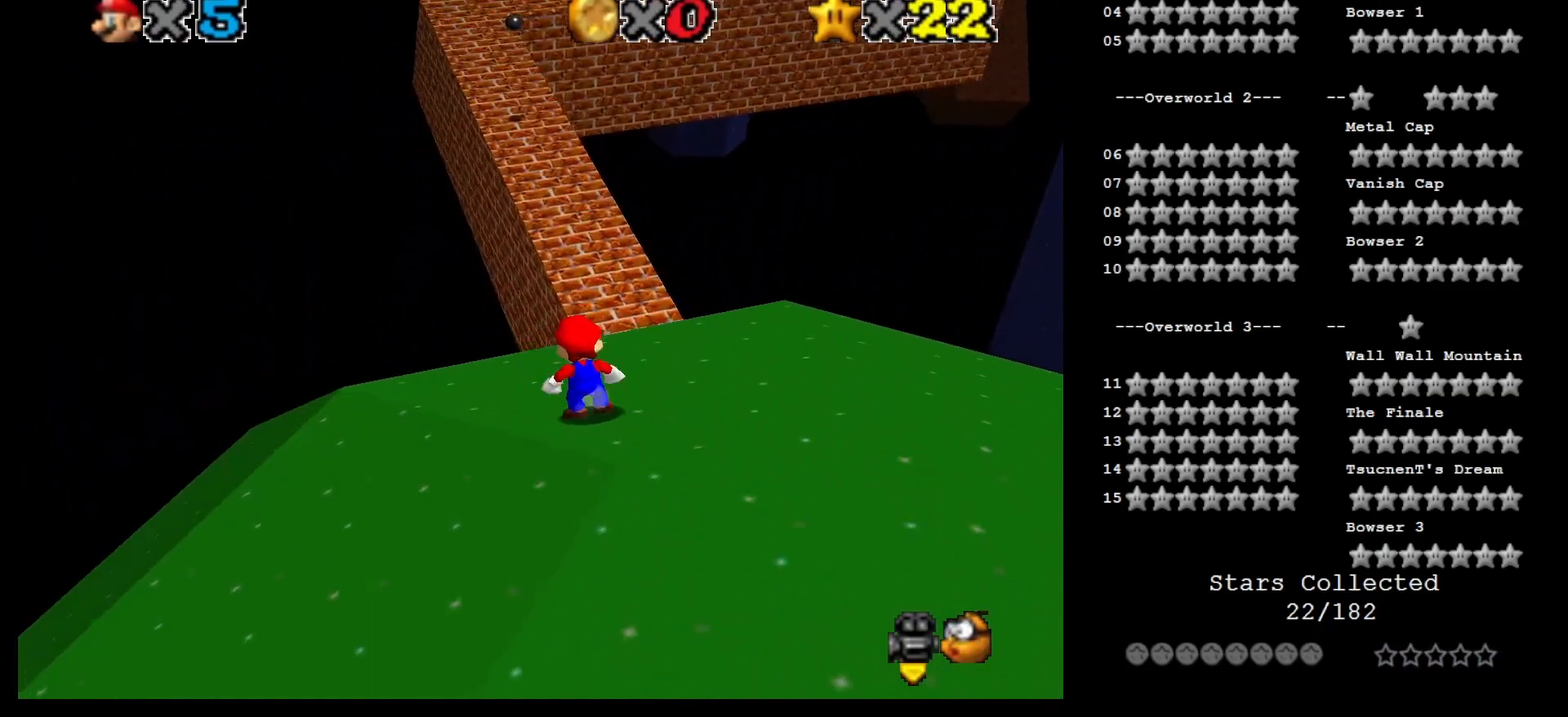
{"buttons": ["Z"], "left_stick": "up-right", "events": [[50, "A", "up"], [150, "left_stick", "up-right"]]}
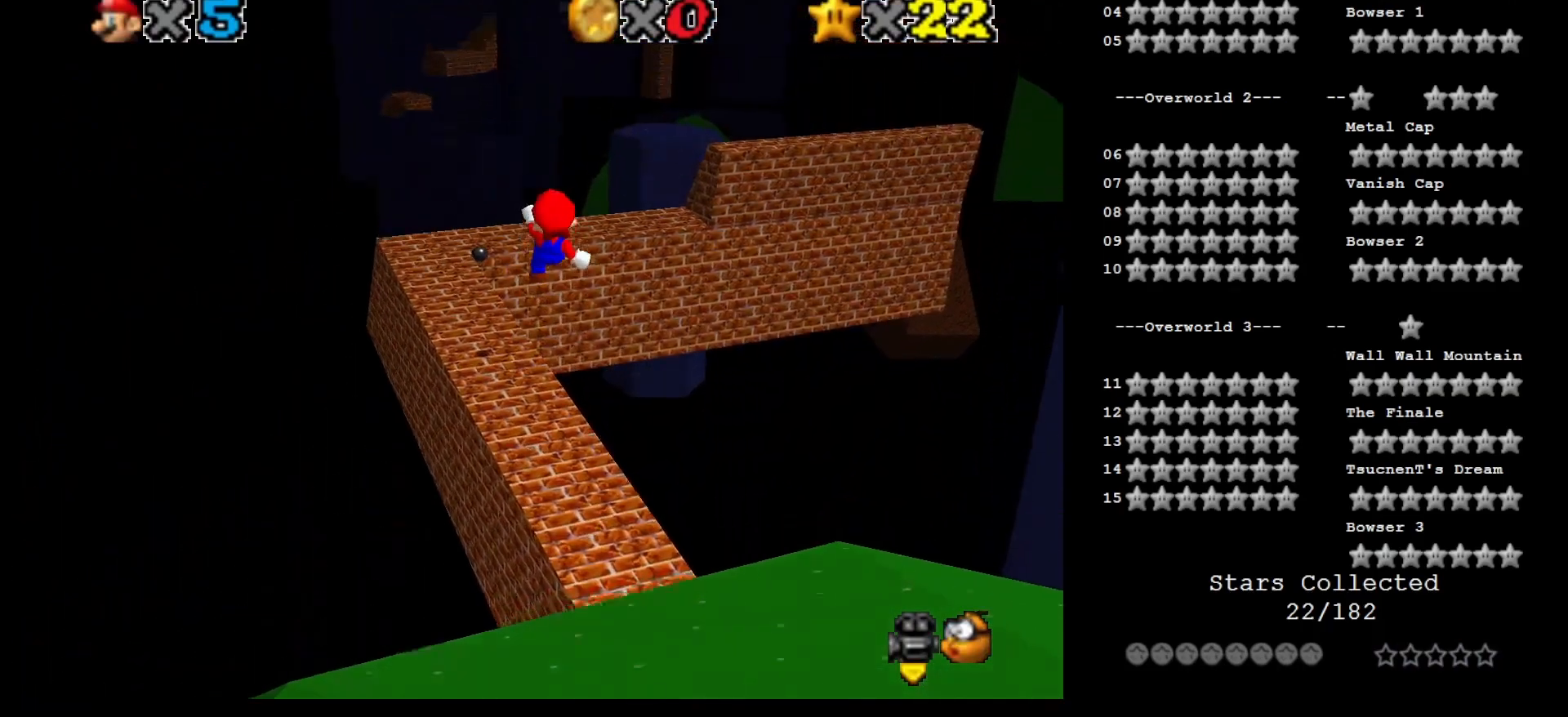
{"buttons": [], "left_stick": "up-right", "events": [[450, "Z", "up"]]}
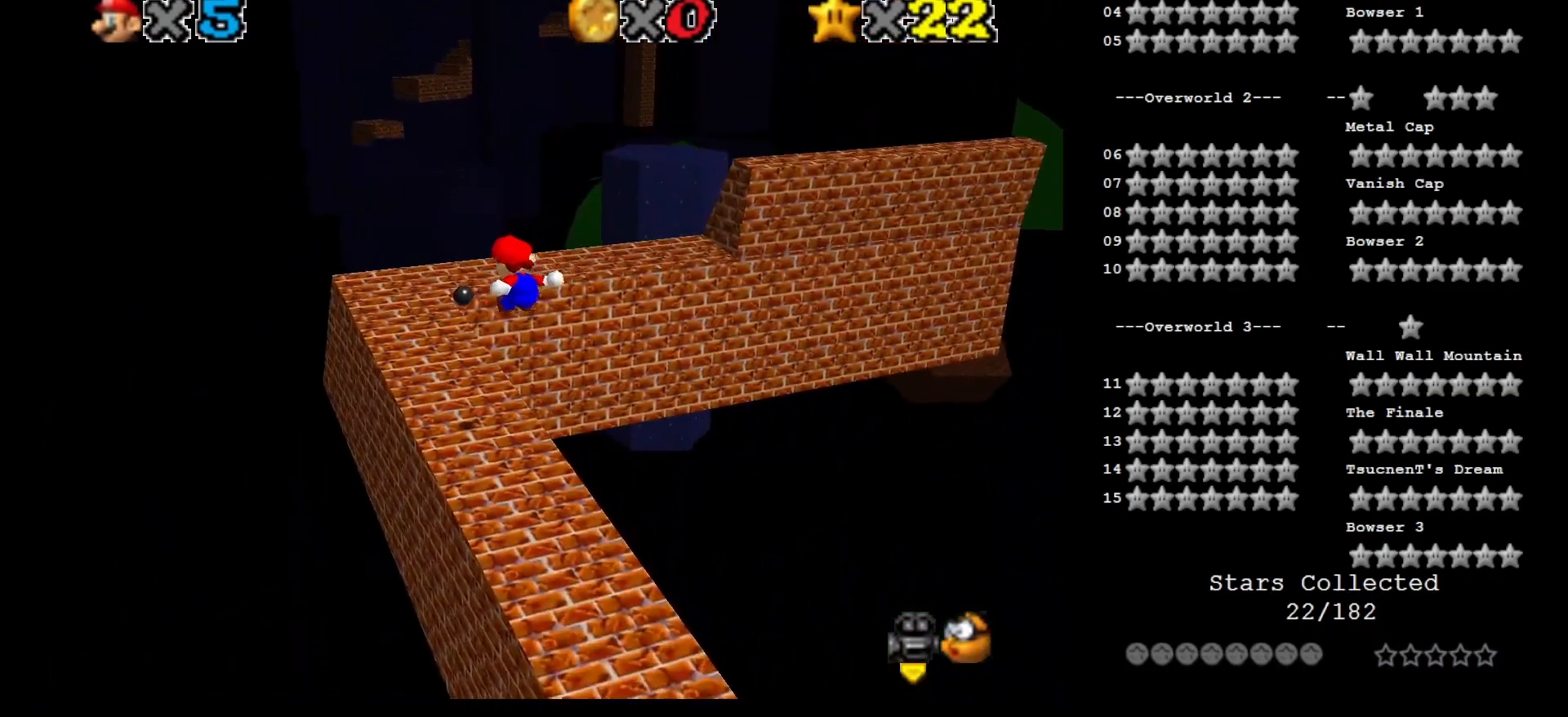
{"buttons": [], "left_stick": "up", "events": [[17, "left_stick", "up"], [150, "C_DOWN", "down"], [283, "C_DOWN", "up"]]}
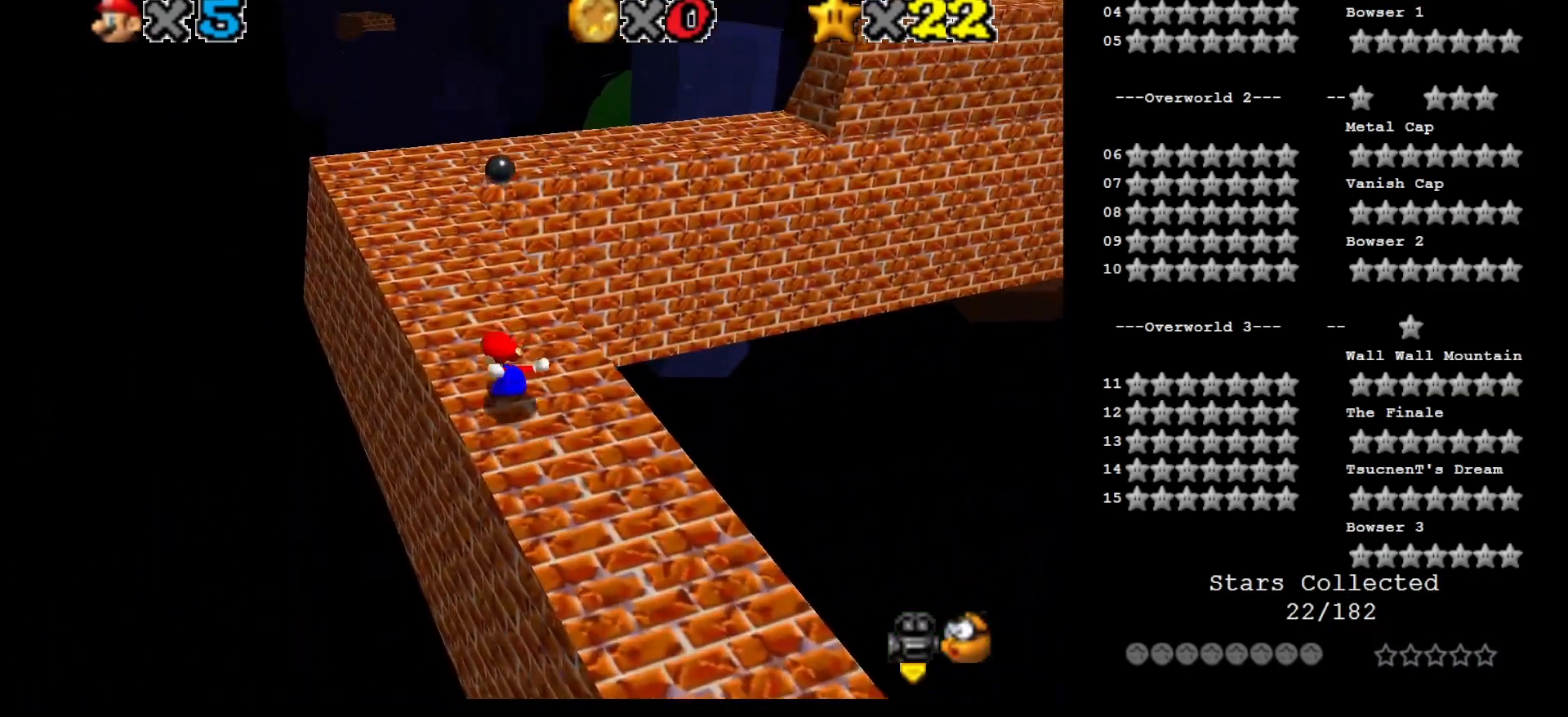
{"buttons": [], "left_stick": "up-left", "events": [[17, "left_stick", "up-left"], [117, "C_LEFT", "down"], [233, "C_LEFT", "up"]]}
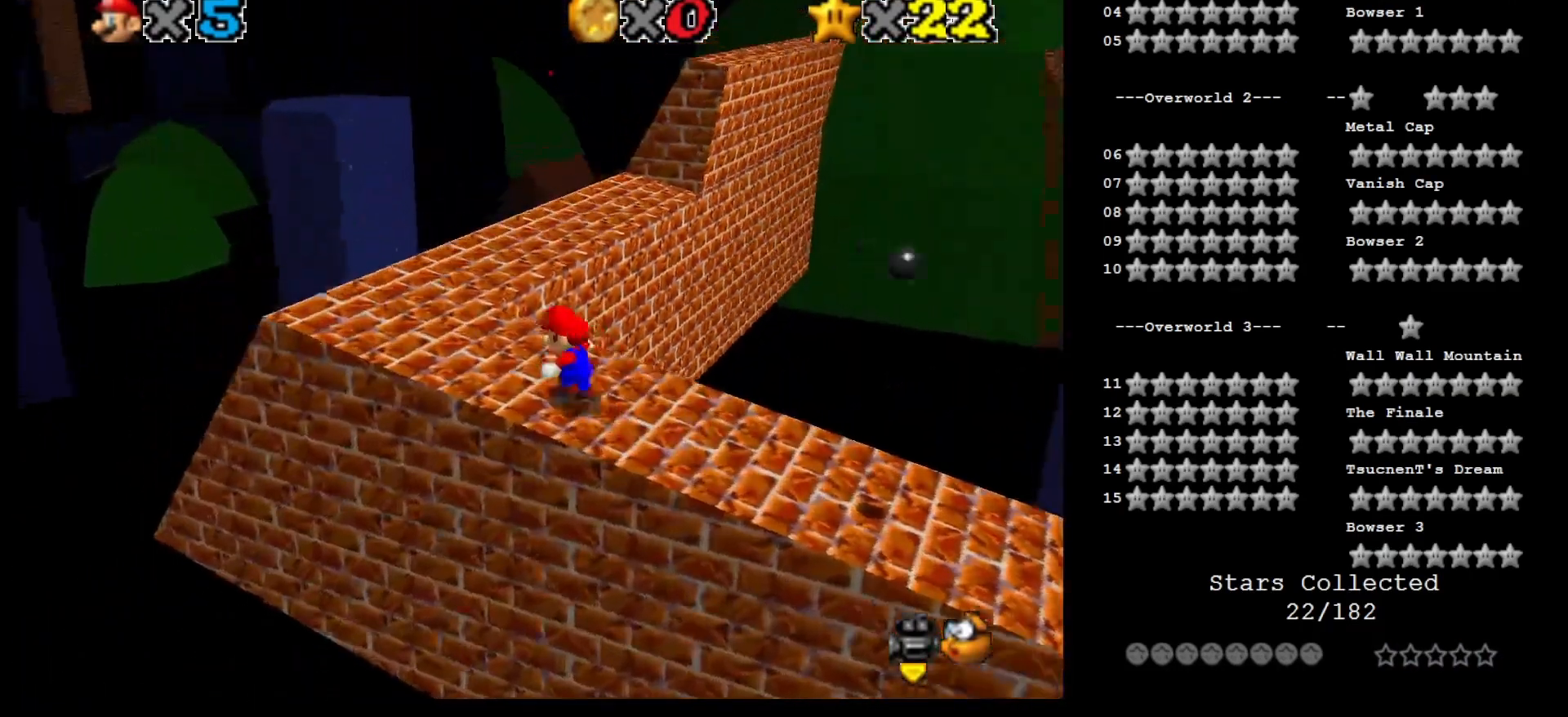
{"buttons": [], "left_stick": "up", "events": [[233, "left_stick", "up"]]}
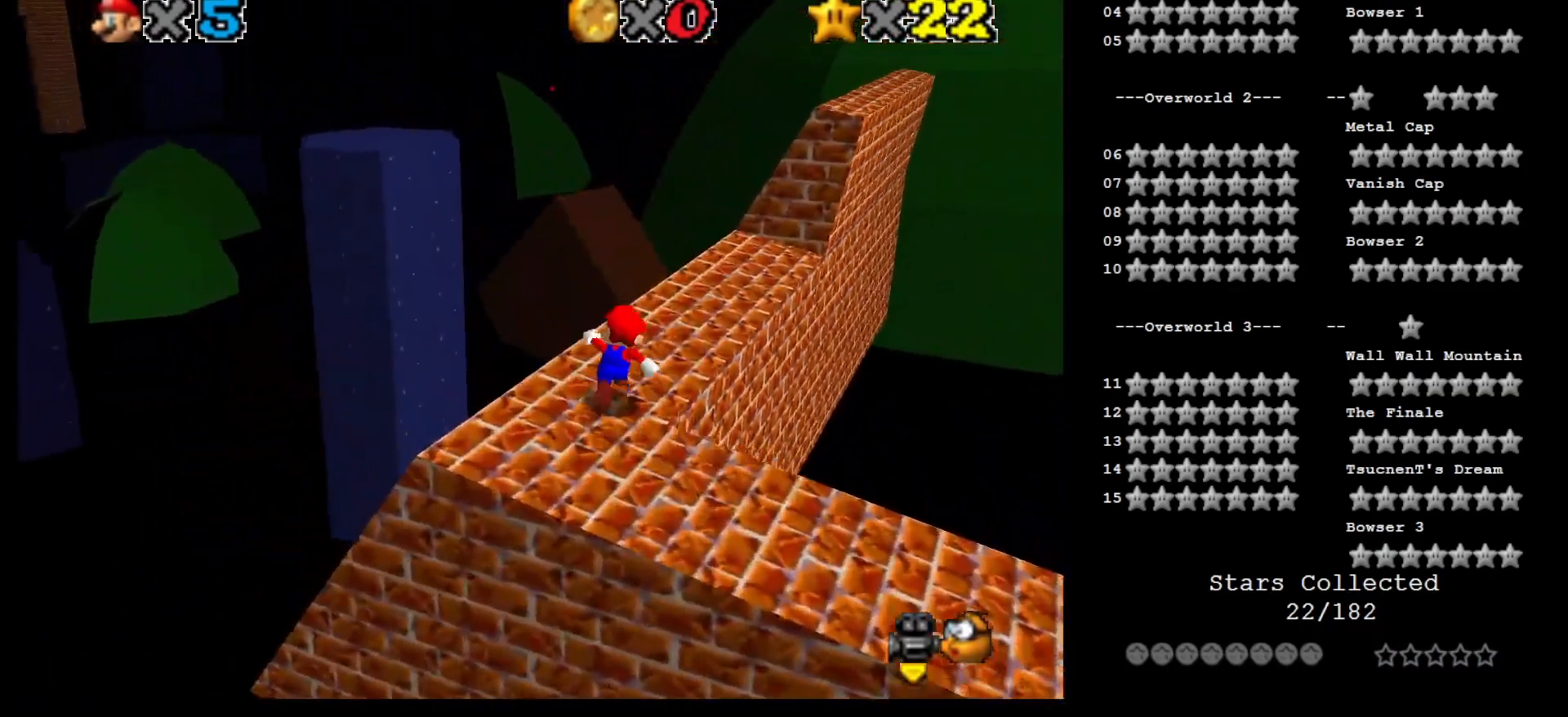
{"buttons": [], "left_stick": "up-right", "events": [[83, "left_stick", "up-right"], [233, "A", "down"], [233, "B", "down"], [433, "B", "up"], [467, "A", "up"]]}
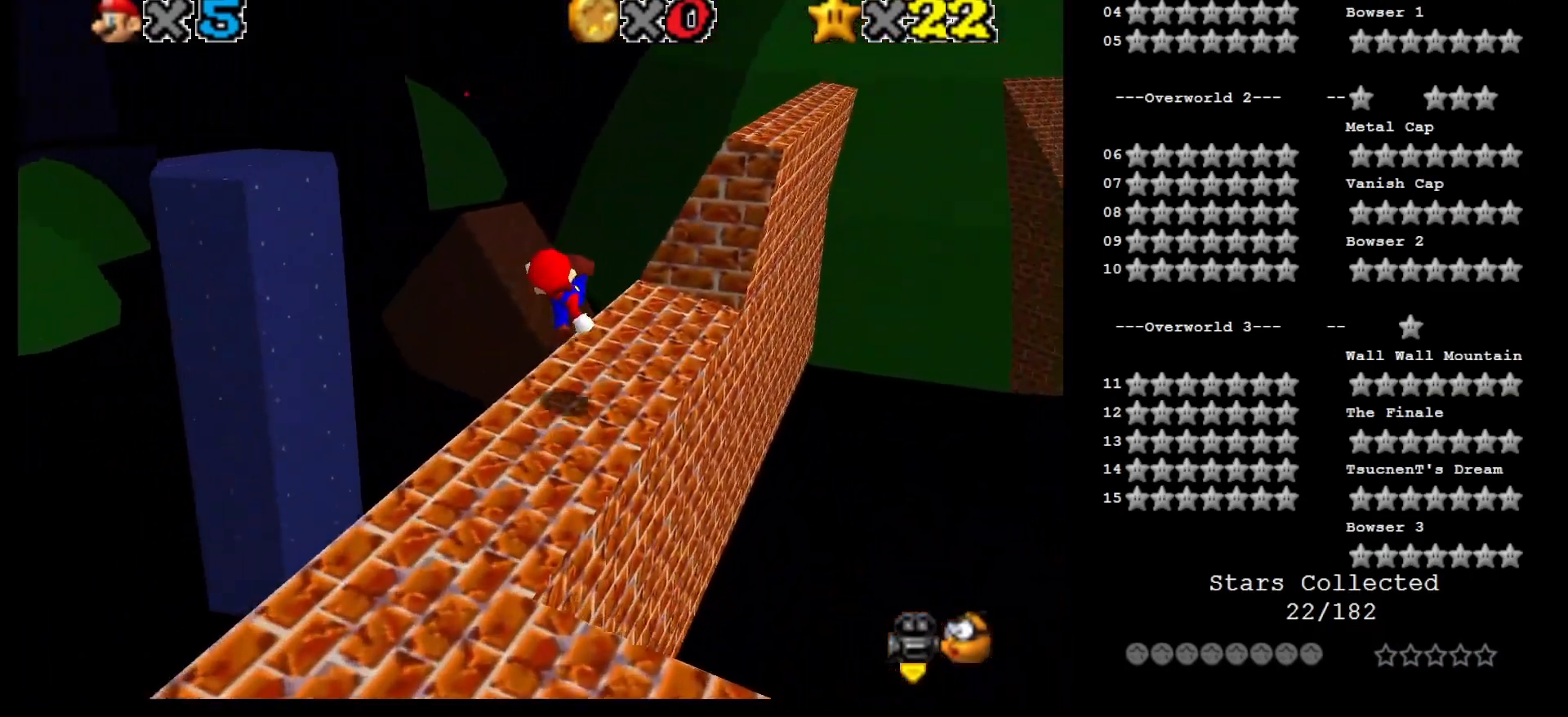
{"buttons": ["A"], "left_stick": "up-right", "events": [[183, "A", "down"]]}